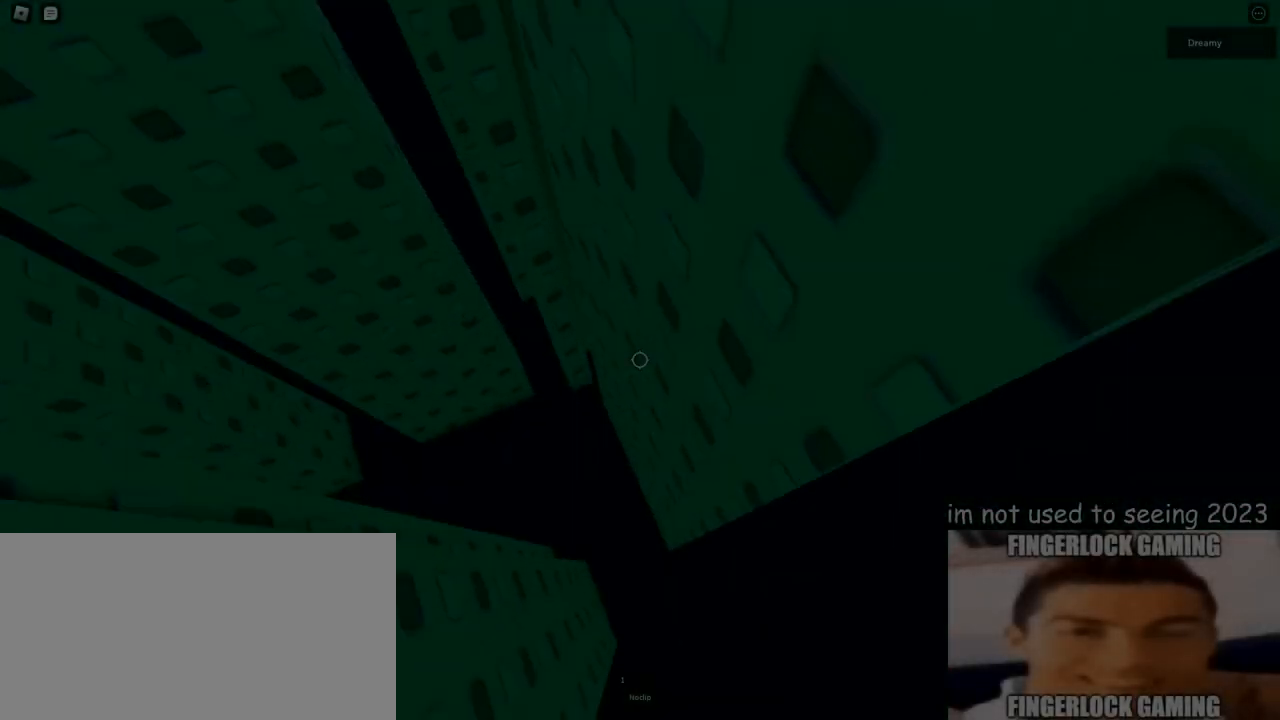
Gameplay with keyboard and mouse; each line is a JSON object with the keys and mouse buttons held at the frame after it. "events" lists presses ("down") and releases ("up") of "a", "ctrl", "d", "e", "q", "s", "shift", "space", "w", "mouse_left", "mouse_wheel", "mouse_right", "mouse_mb4" and "mouse_mb5" between this image and that frame as [ms after this image, input, new state], when the widget could be followed in between. "mouse_left", "mouse_wheel", "mouse_right", "mouse_mb4", "mouse_mb5" = the "left", "wheel", "right", "mb4", "mb5" buttons of the "mouse" list. No other keys are recorded. "wheel" means that the mouse wheel is clicked or scrolled. Mouse movement is not recorded.
{"keys": ["a", "w"], "mouse": ["right"], "events": [[283, "a", "down"], [283, "d", "up"], [400, "w", "down"]]}
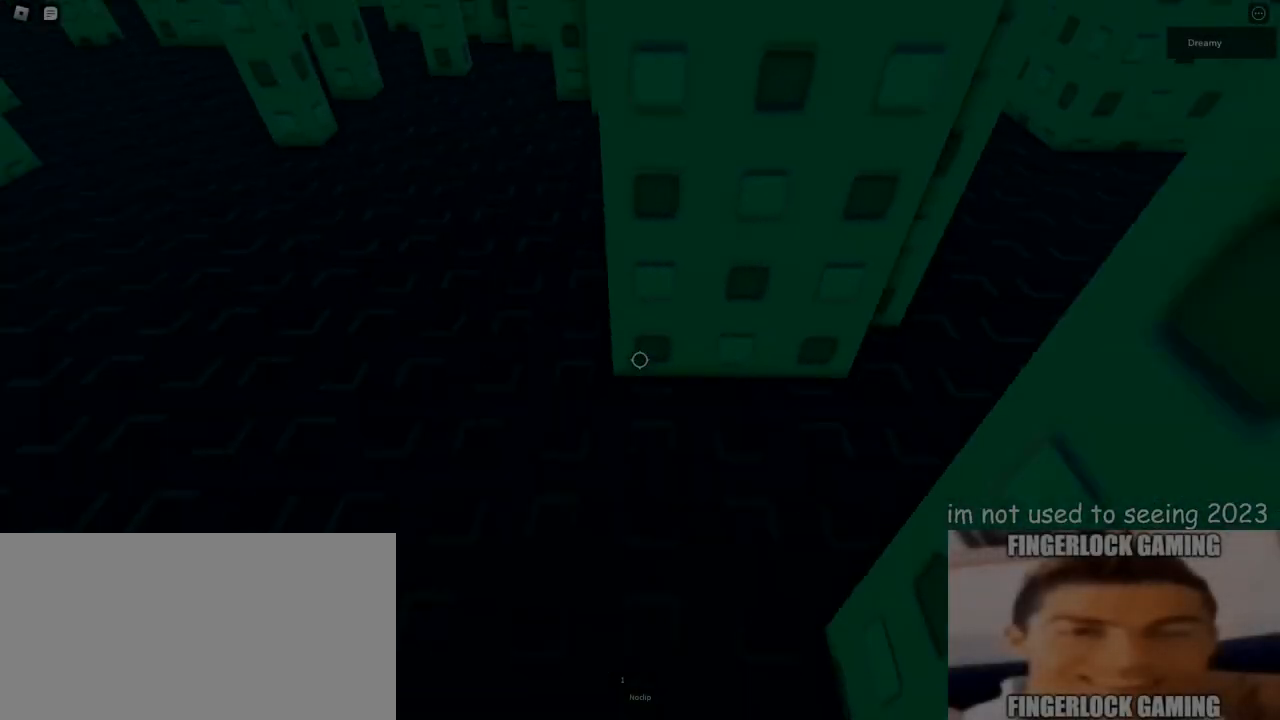
{"keys": ["a", "space", "w"], "mouse": ["right"], "events": [[483, "space", "down"]]}
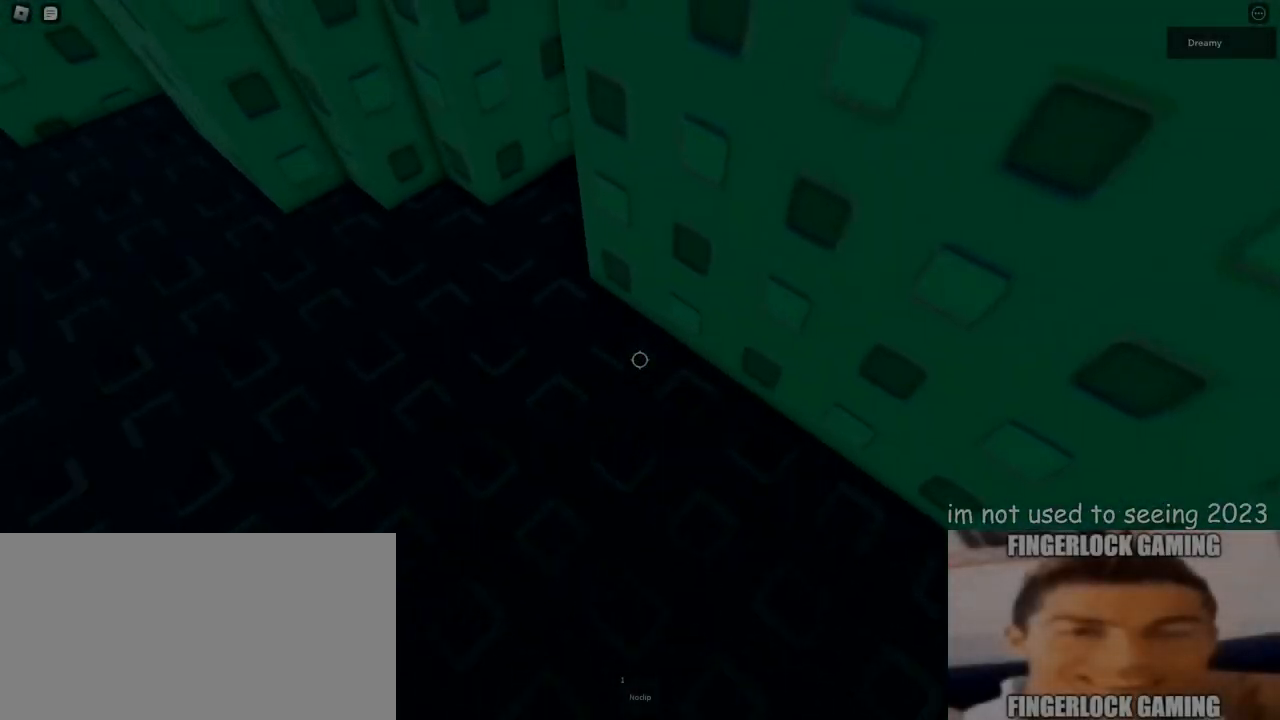
{"keys": [], "mouse": ["right"], "events": [[150, "space", "up"], [417, "w", "up"], [433, "a", "up"]]}
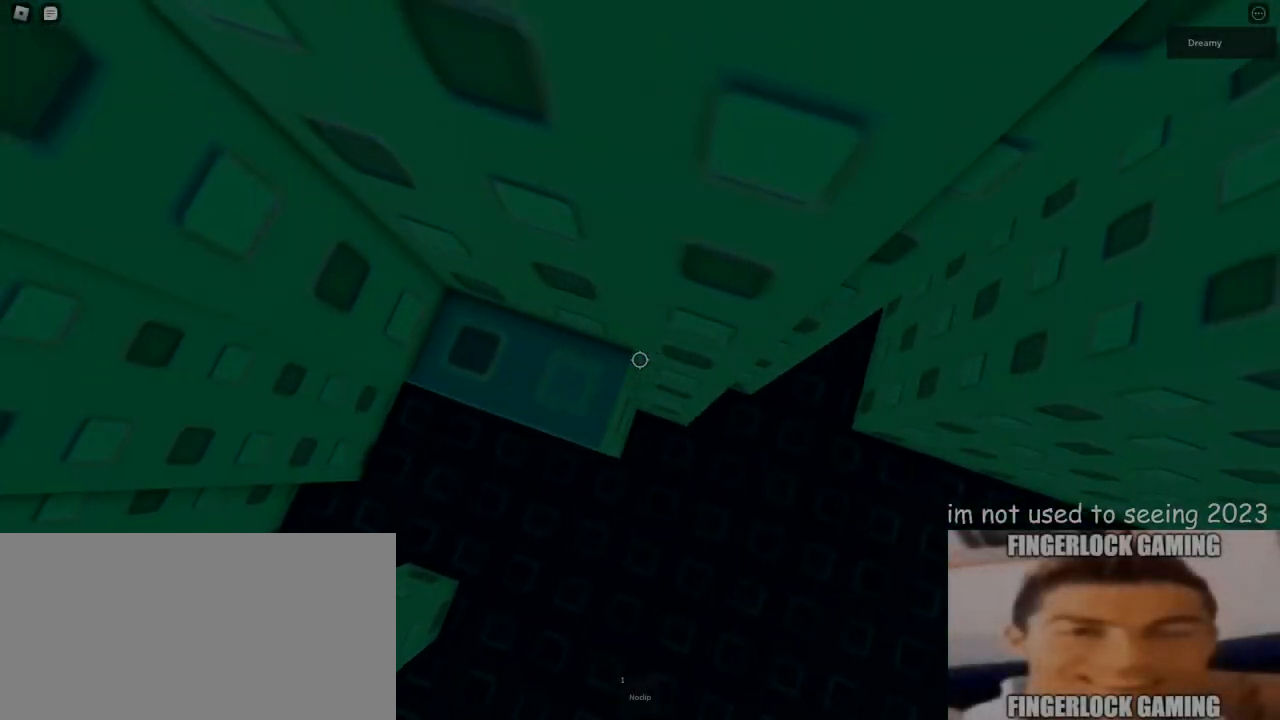
{"keys": ["d"], "mouse": ["right"], "events": [[33, "d", "down"], [117, "space", "down"], [333, "space", "up"]]}
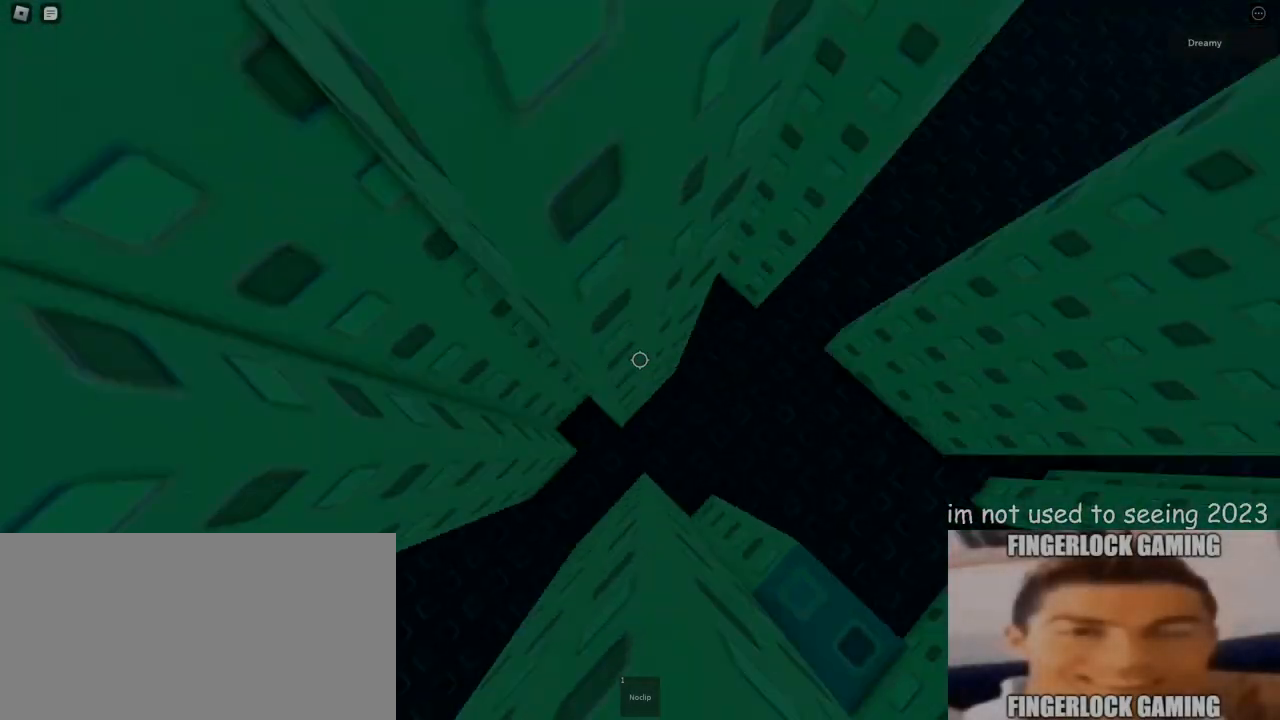
{"keys": ["a"], "mouse": ["right"], "events": [[217, "d", "up"], [300, "d", "down"], [300, "s", "down"], [350, "d", "up"], [367, "s", "up"], [500, "a", "down"]]}
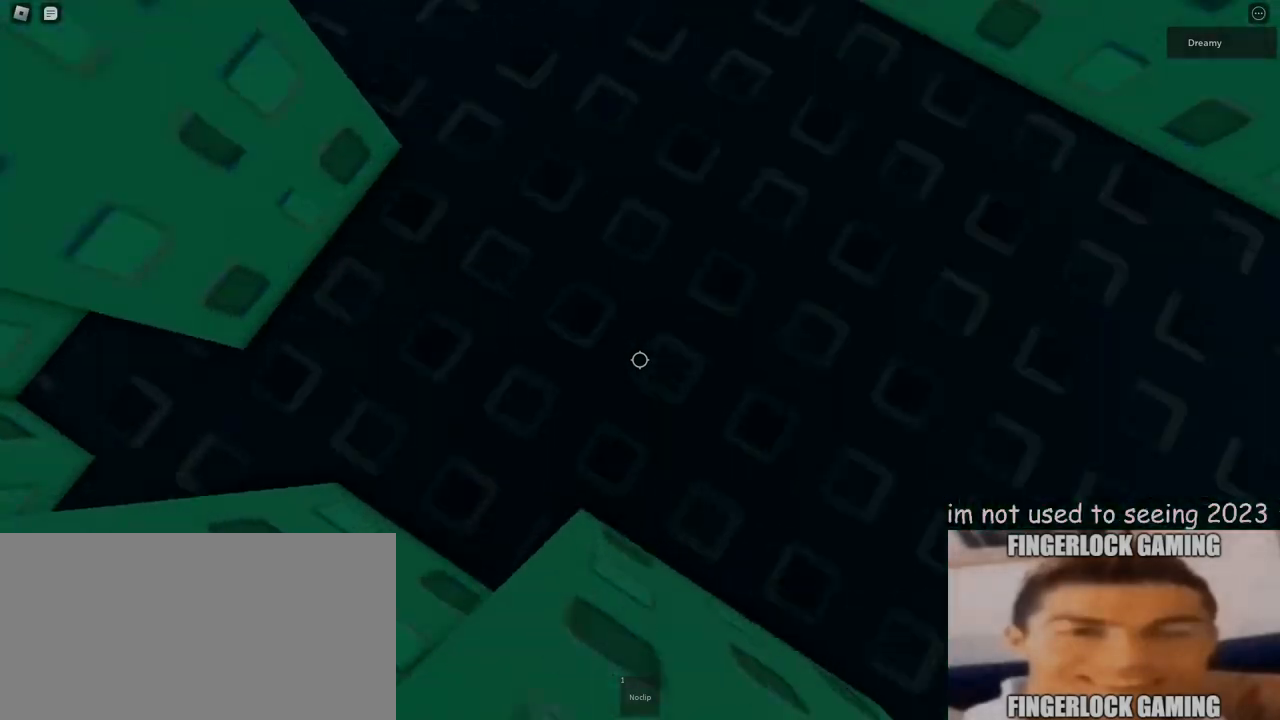
{"keys": ["a"], "mouse": ["right"], "events": []}
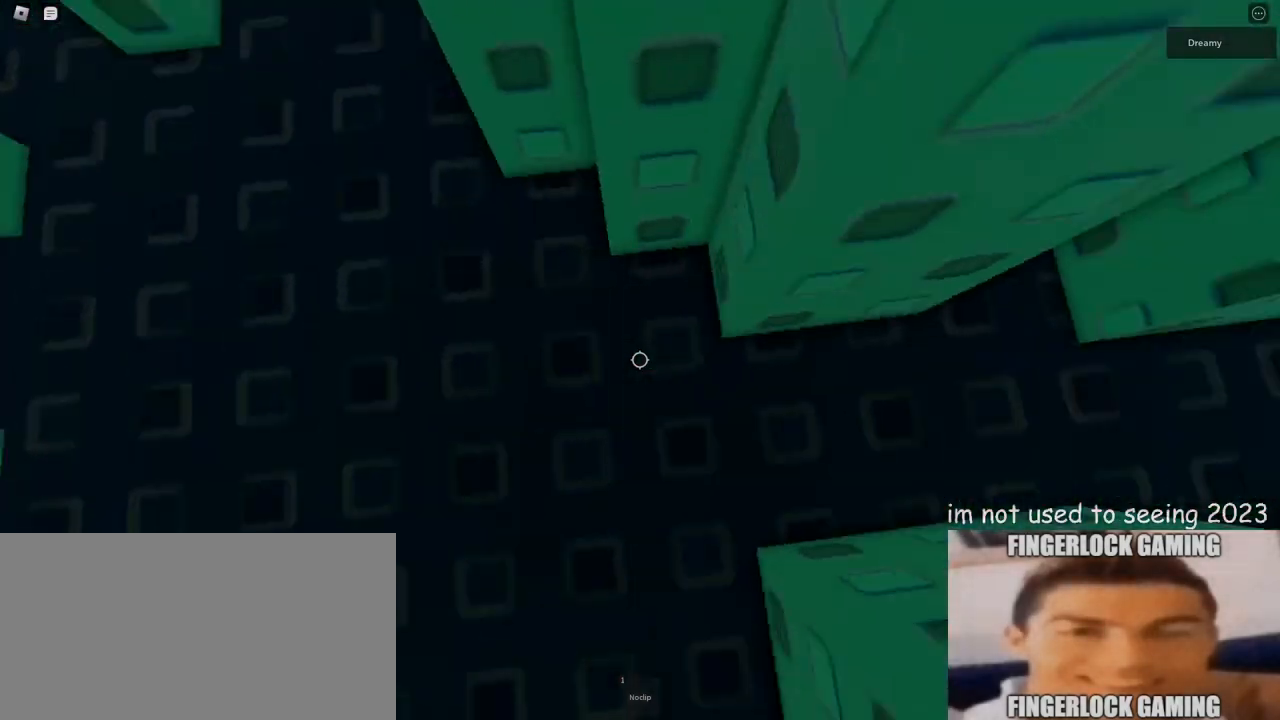
{"keys": ["d"], "mouse": ["right"], "events": [[33, "space", "down"], [117, "w", "down"], [150, "space", "up"], [200, "a", "up"], [350, "w", "up"], [500, "d", "down"]]}
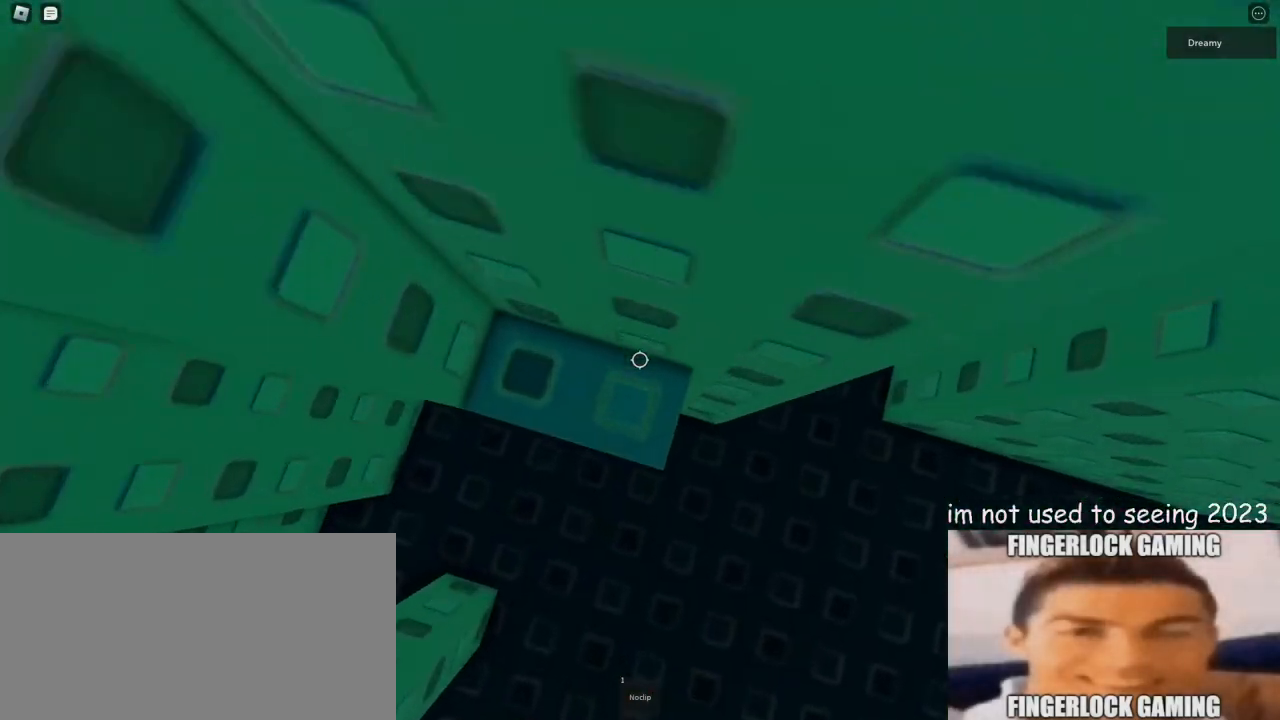
{"keys": ["d"], "mouse": ["right"], "events": [[150, "space", "down"], [367, "space", "up"]]}
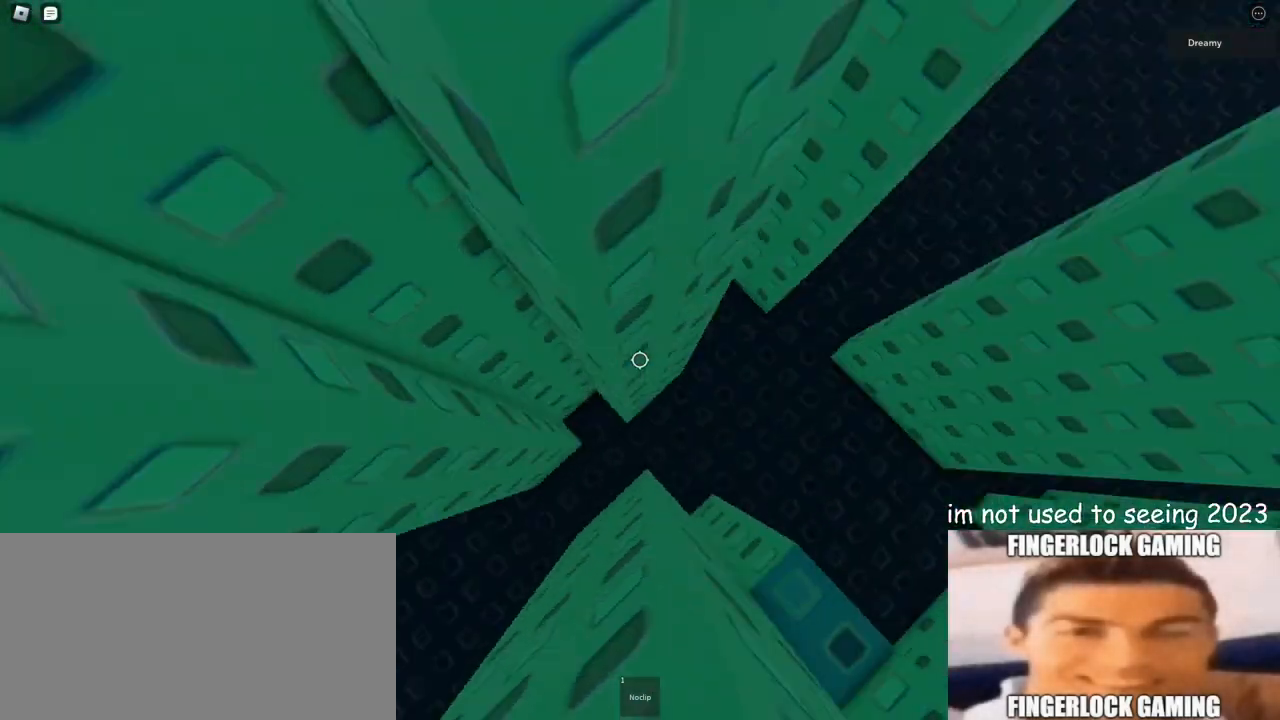
{"keys": [], "mouse": ["right"], "events": [[183, "d", "up"], [267, "d", "down"], [267, "s", "down"], [333, "d", "up"], [333, "s", "up"], [433, "d", "down"], [433, "s", "down"], [483, "s", "up"], [500, "d", "up"]]}
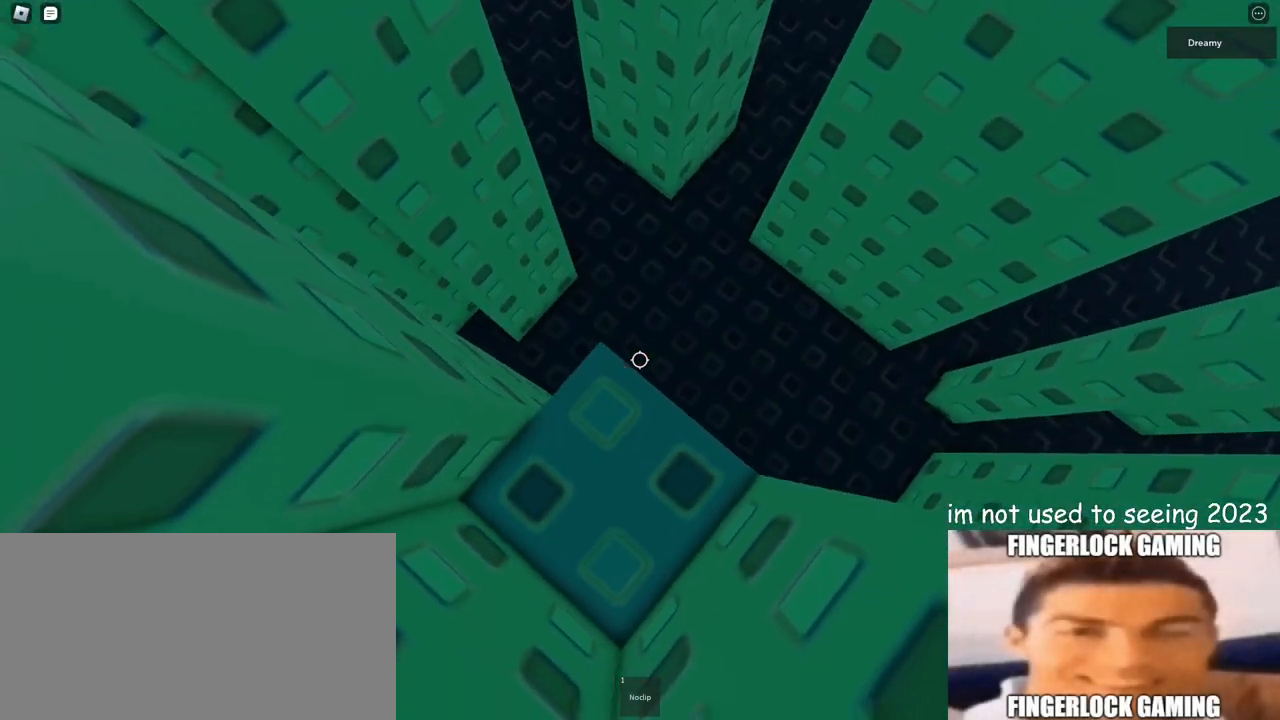
{"keys": [], "mouse": ["right"], "events": [[200, "d", "down"], [200, "s", "down"], [250, "s", "up"], [267, "d", "up"], [350, "s", "down"], [367, "d", "down"], [433, "d", "up"], [450, "s", "up"]]}
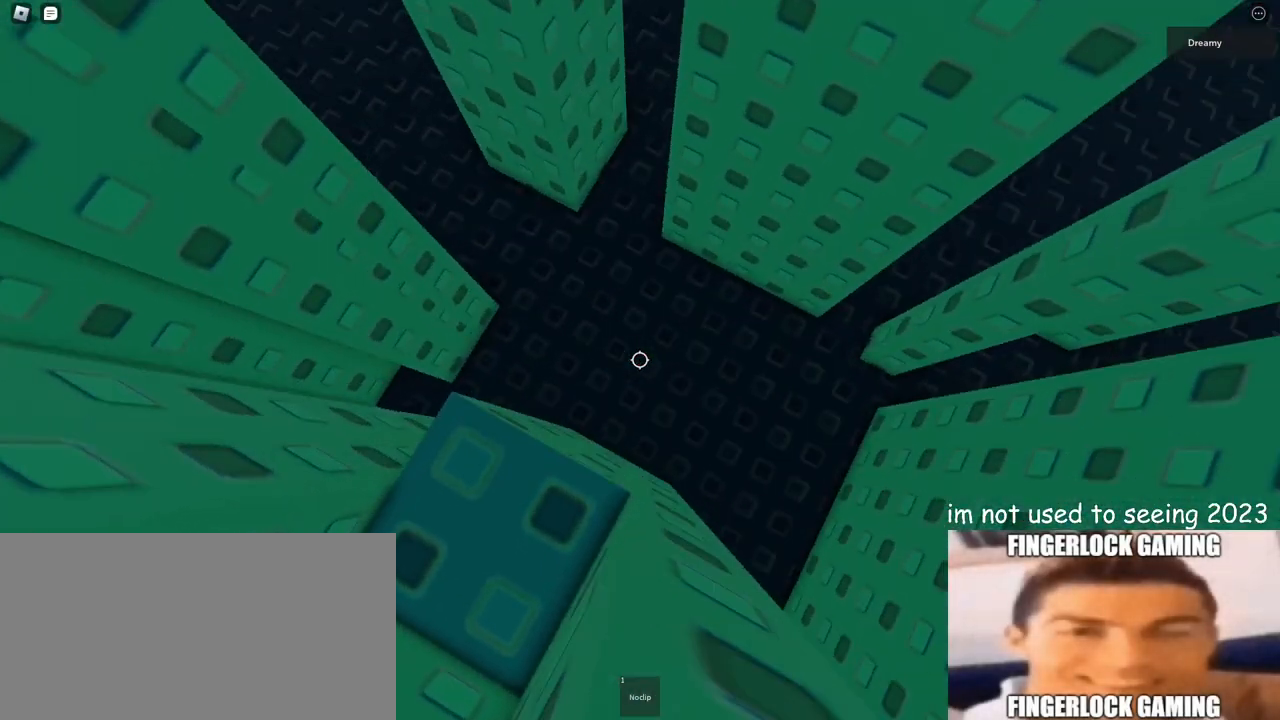
{"keys": ["d"], "mouse": ["right"], "events": [[200, "d", "down"], [200, "s", "down"], [300, "s", "up"], [317, "space", "down"], [433, "space", "up"]]}
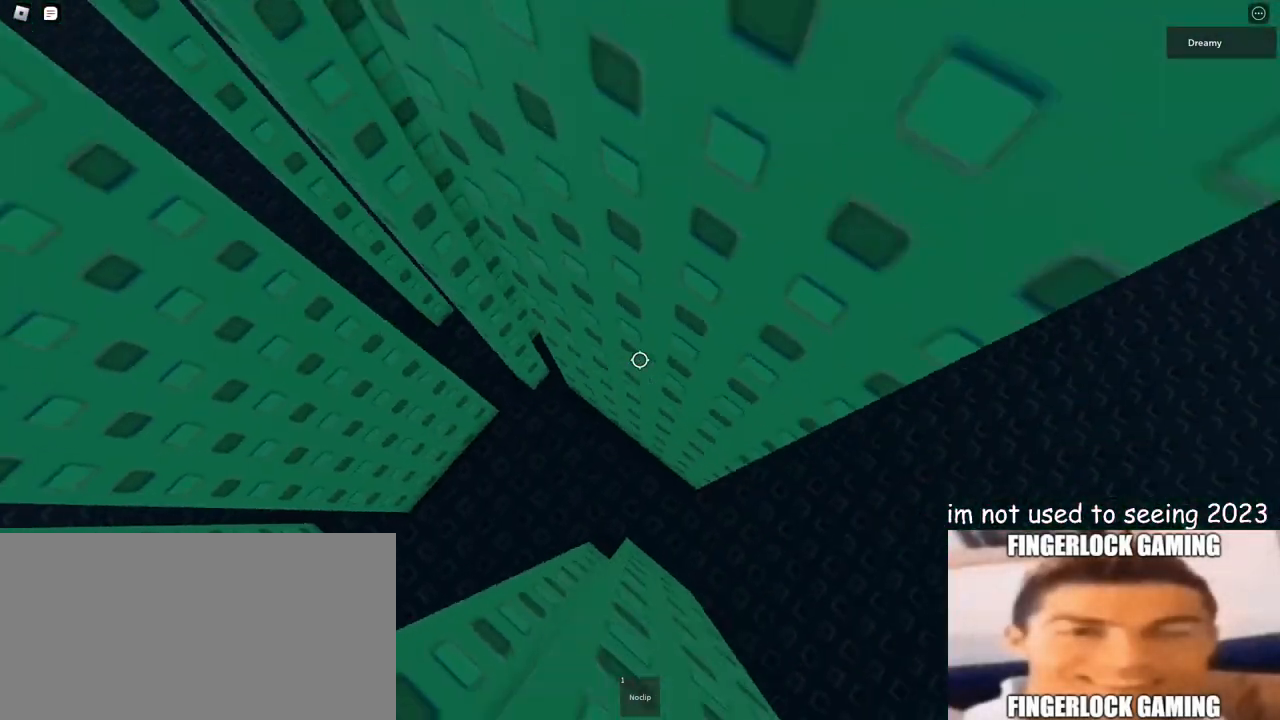
{"keys": ["d", "w"], "mouse": ["right"], "events": [[400, "w", "down"]]}
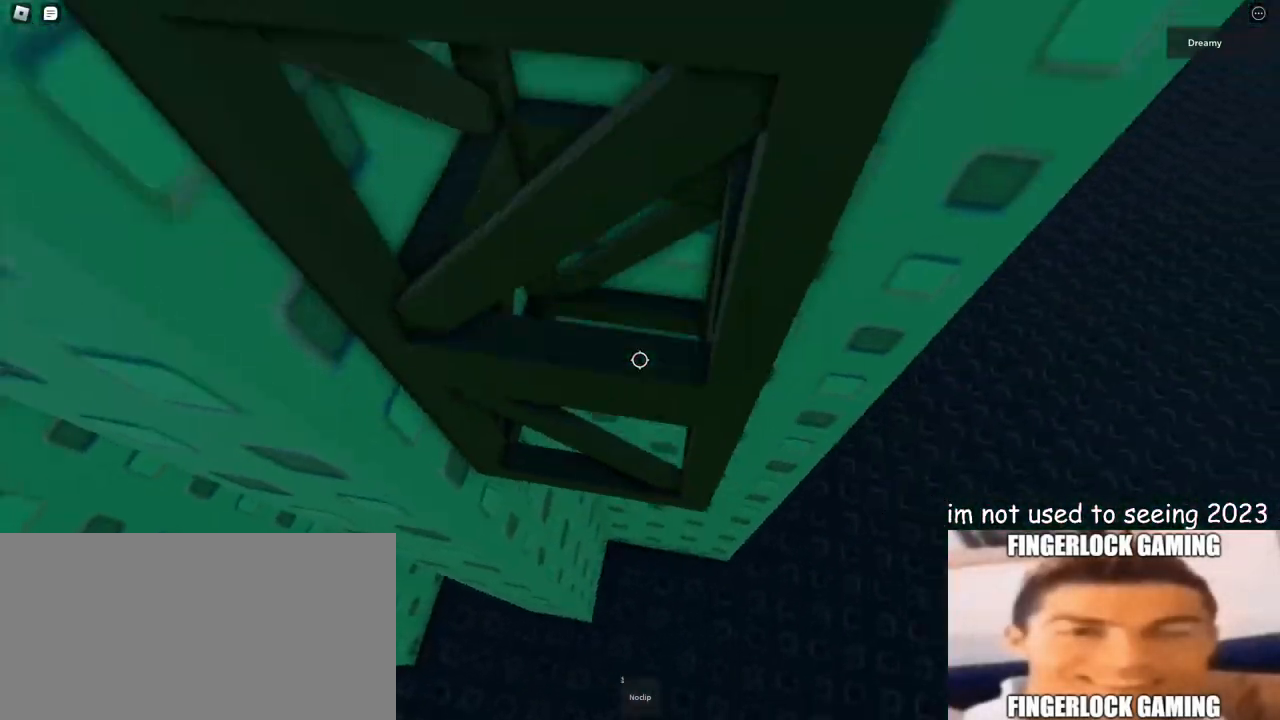
{"keys": ["d"], "mouse": ["right"], "events": [[150, "w", "up"], [200, "mouse_right", "up"], [217, "mouse_right", "down"], [283, "mouse_right", "up"], [300, "mouse_right", "down"]]}
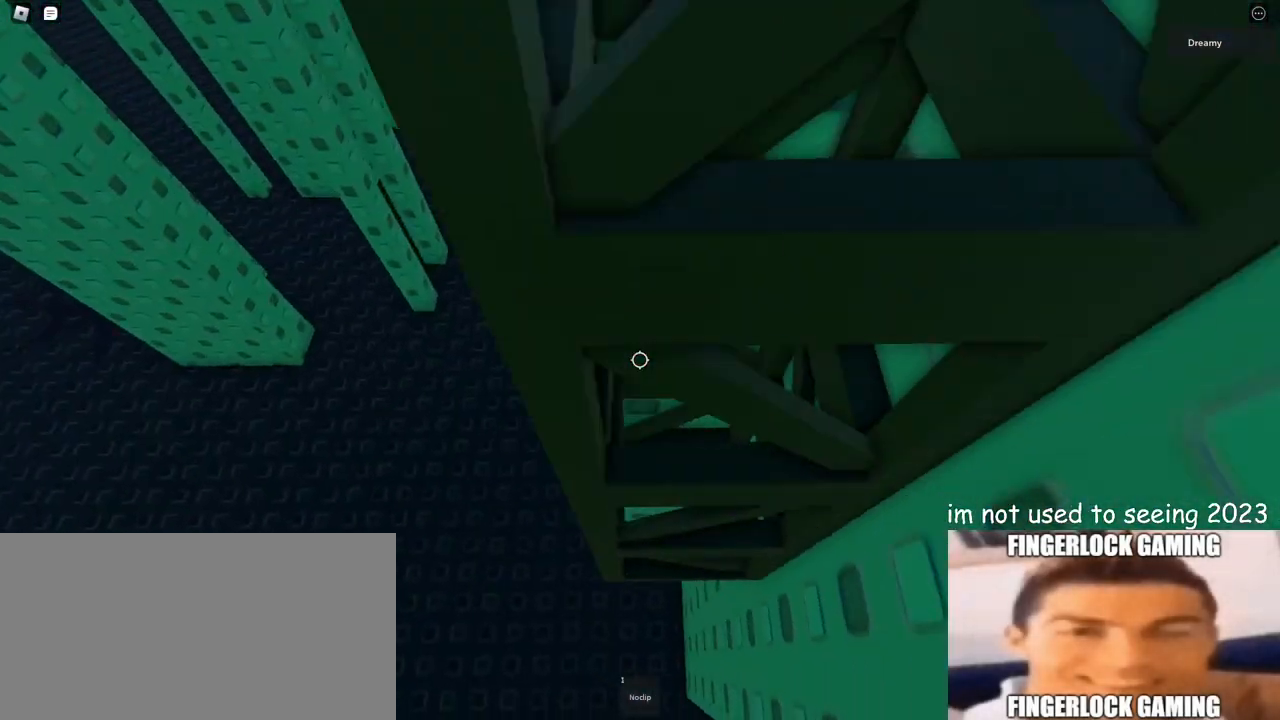
{"keys": ["d", "space"], "mouse": ["right"], "events": [[283, "space", "down"]]}
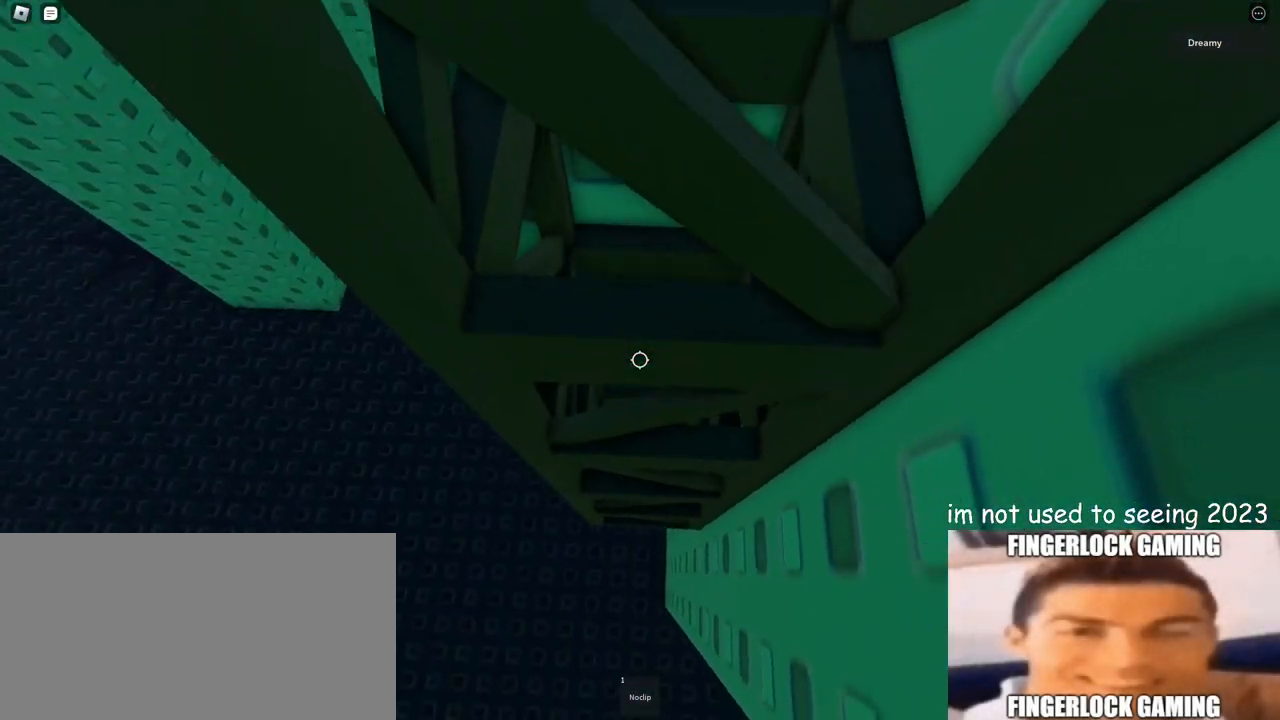
{"keys": [], "mouse": ["right"], "events": [[183, "d", "up"], [183, "space", "up"]]}
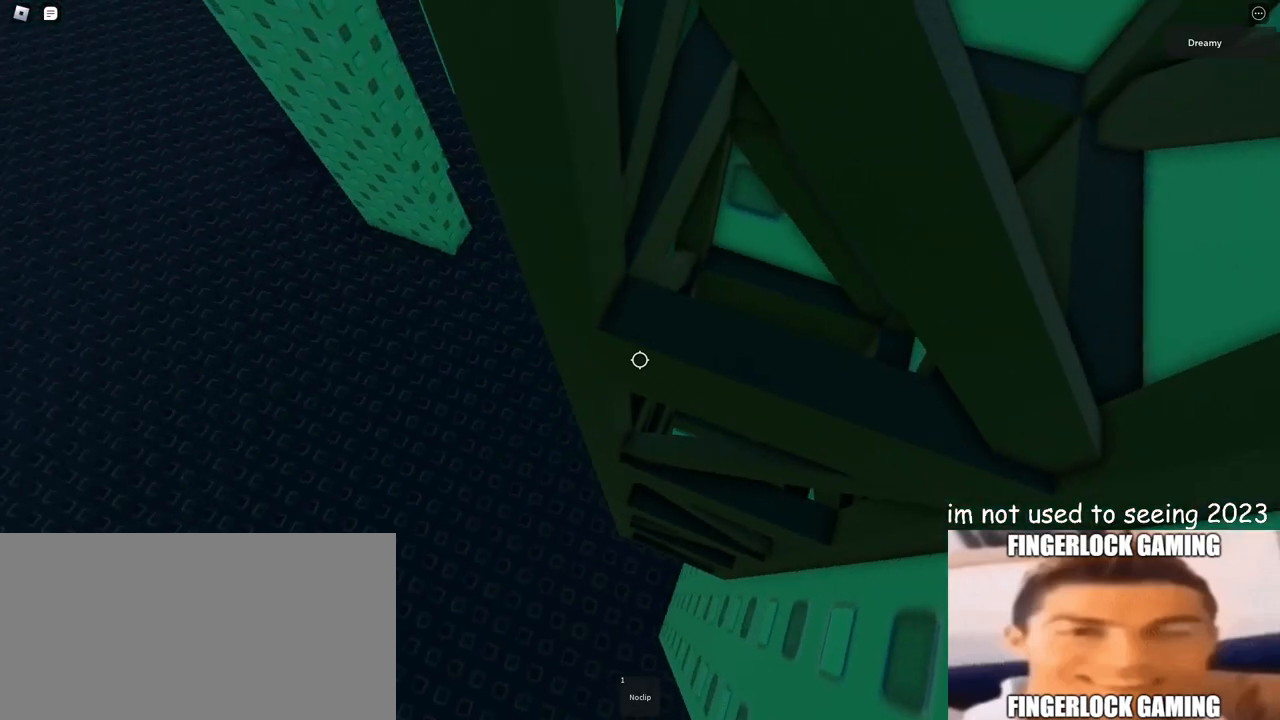
{"keys": [], "mouse": ["right"], "events": [[50, "s", "down"], [500, "s", "up"]]}
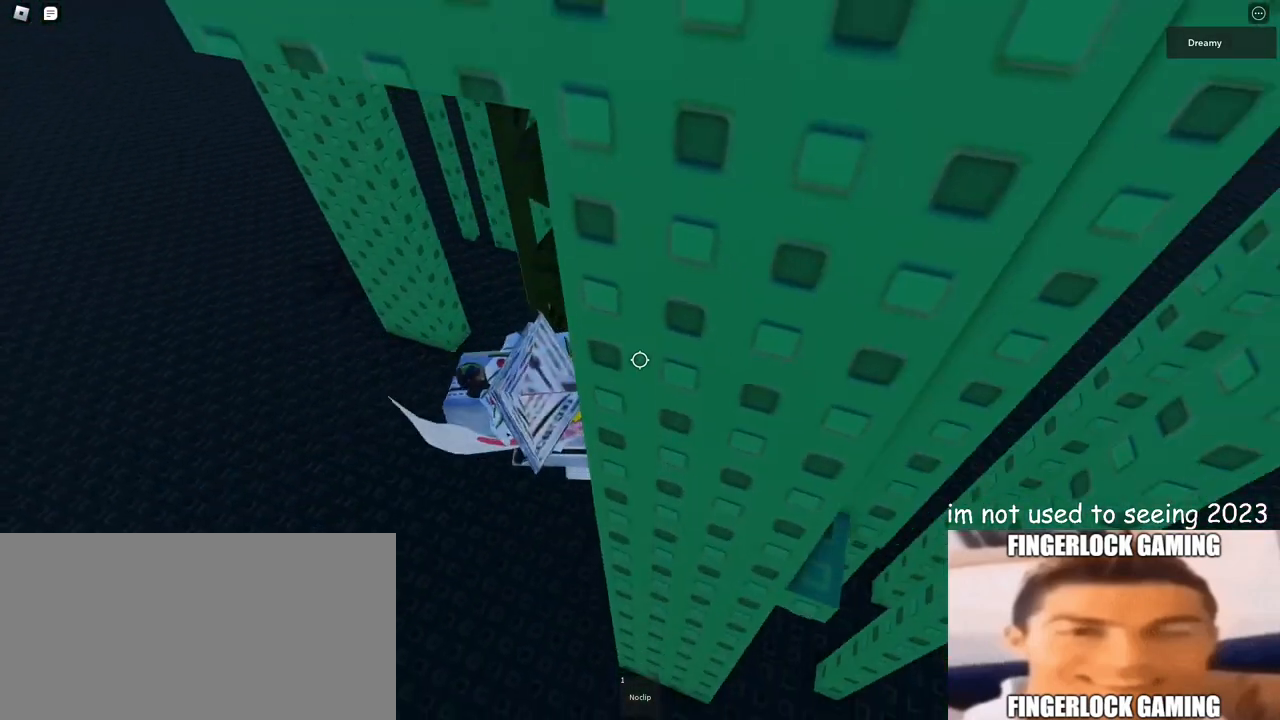
{"keys": ["d", "space"], "mouse": ["right"], "events": [[217, "d", "down"], [400, "space", "down"]]}
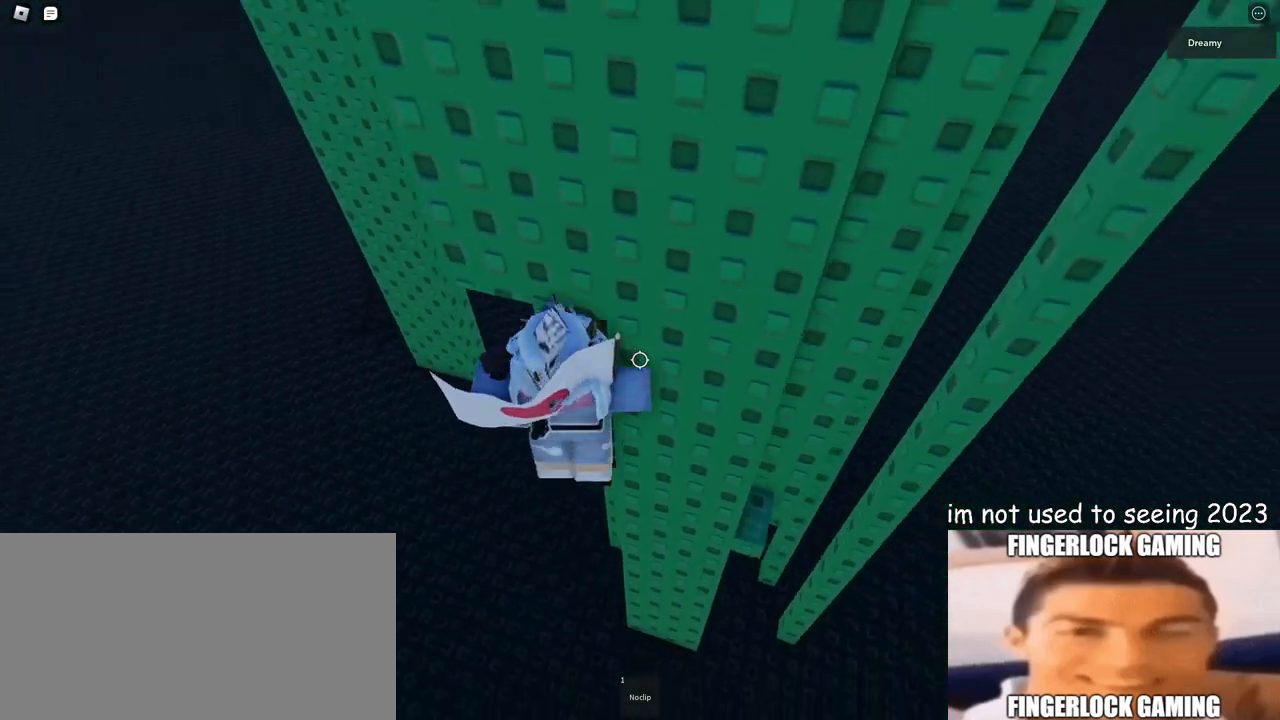
{"keys": ["d", "space"], "mouse": ["right"], "events": []}
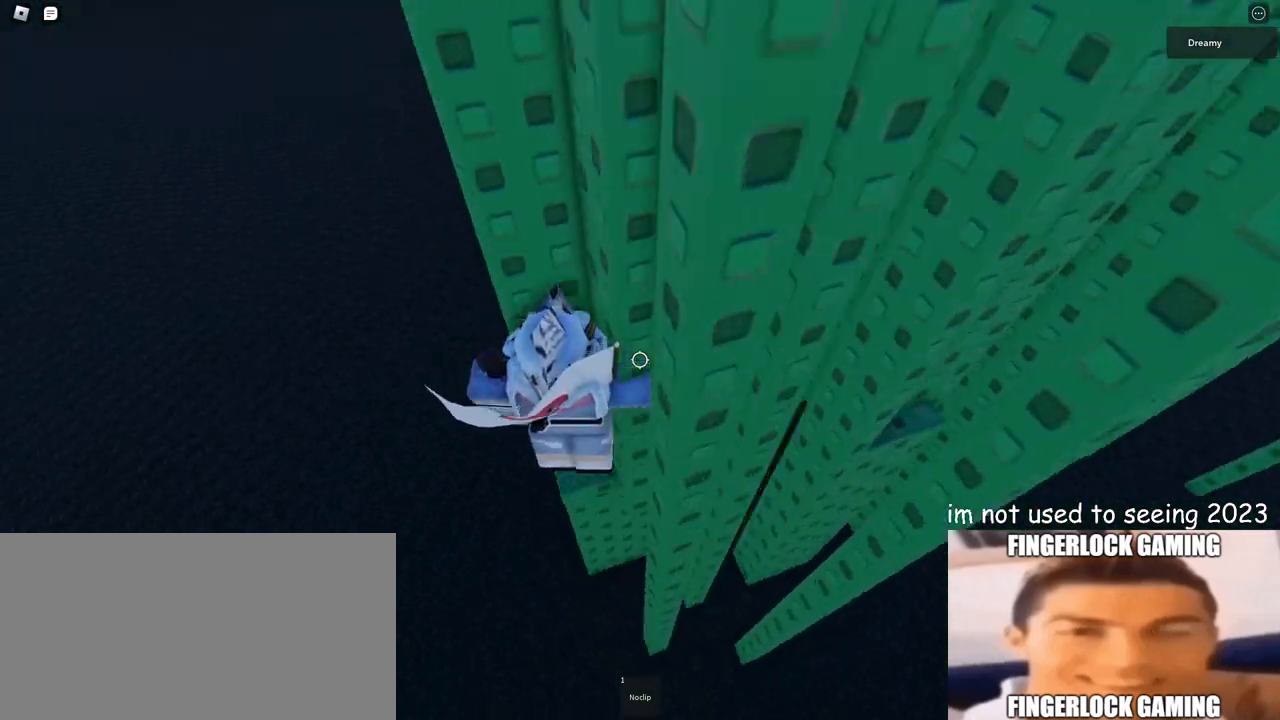
{"keys": [], "mouse": ["right"], "events": [[17, "d", "up"], [33, "space", "up"], [117, "d", "down"], [133, "w", "down"], [233, "d", "up"], [500, "w", "up"]]}
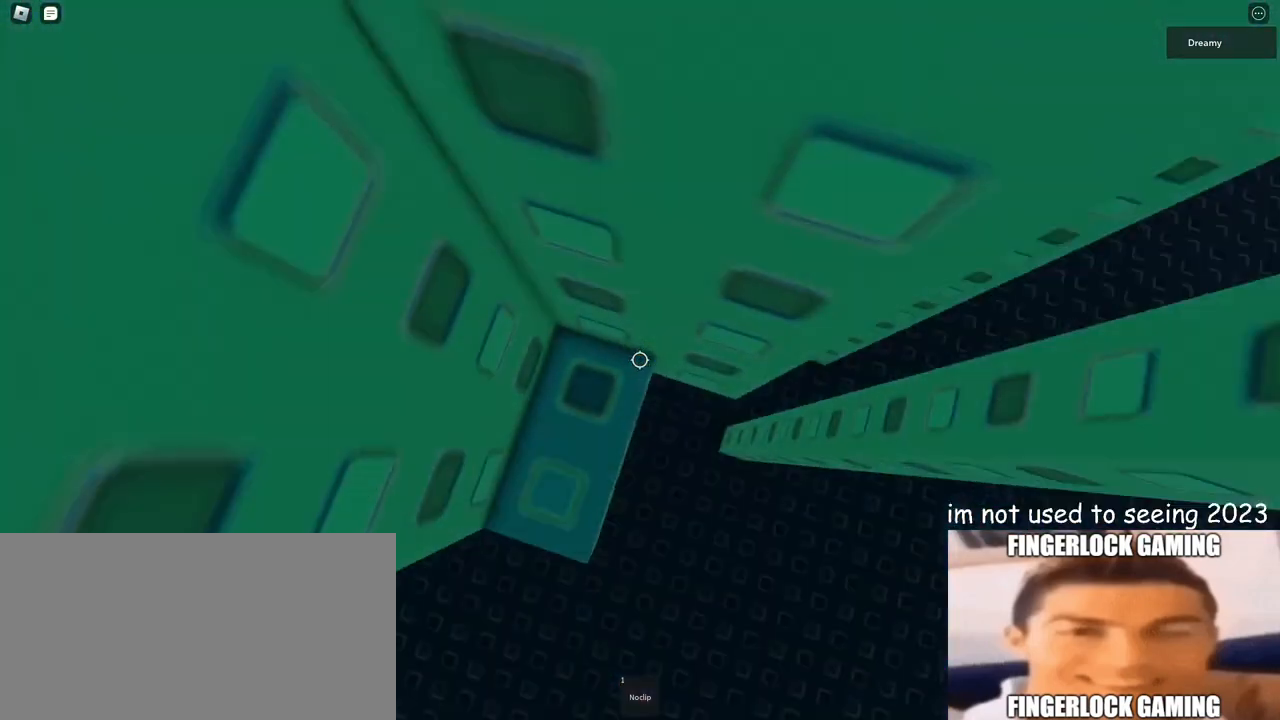
{"keys": [], "mouse": ["right"], "events": [[417, "w", "down"], [483, "w", "up"]]}
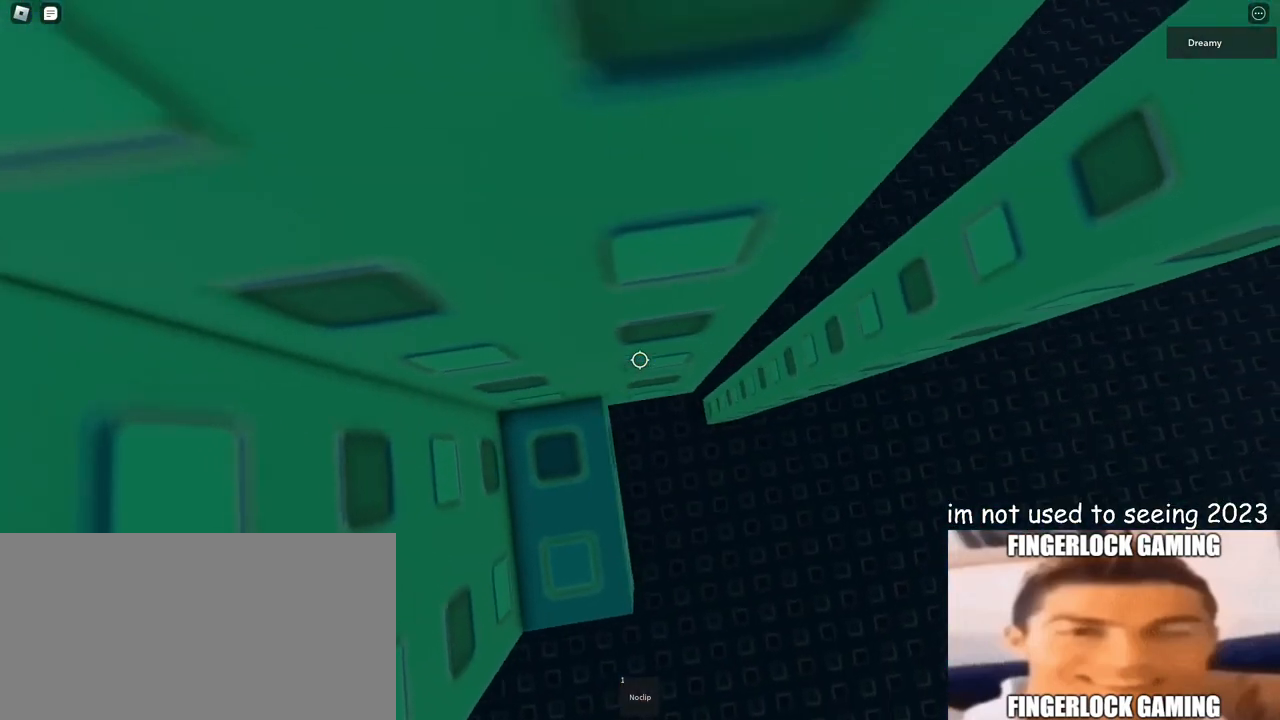
{"keys": [], "mouse": ["right"], "events": [[67, "w", "down"], [117, "w", "up"]]}
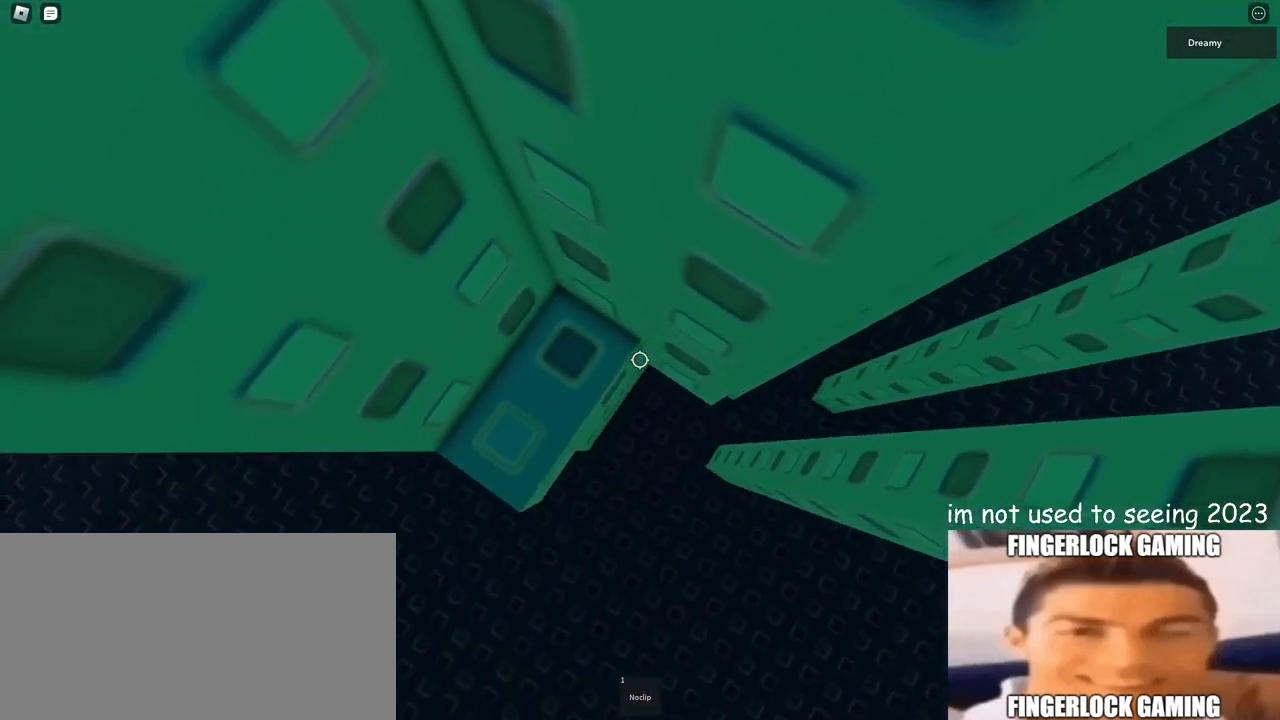
{"keys": ["d", "space"], "mouse": ["right"], "events": [[267, "d", "down"], [367, "space", "down"]]}
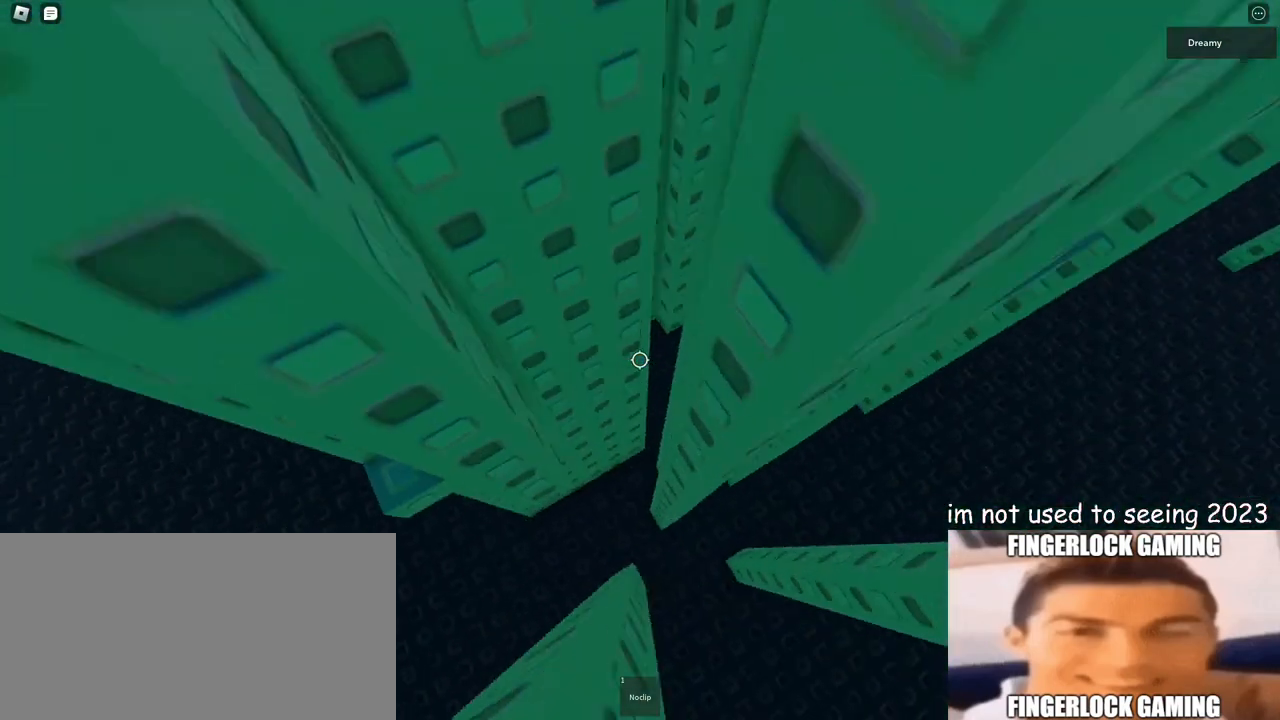
{"keys": ["d", "space"], "mouse": ["right"], "events": []}
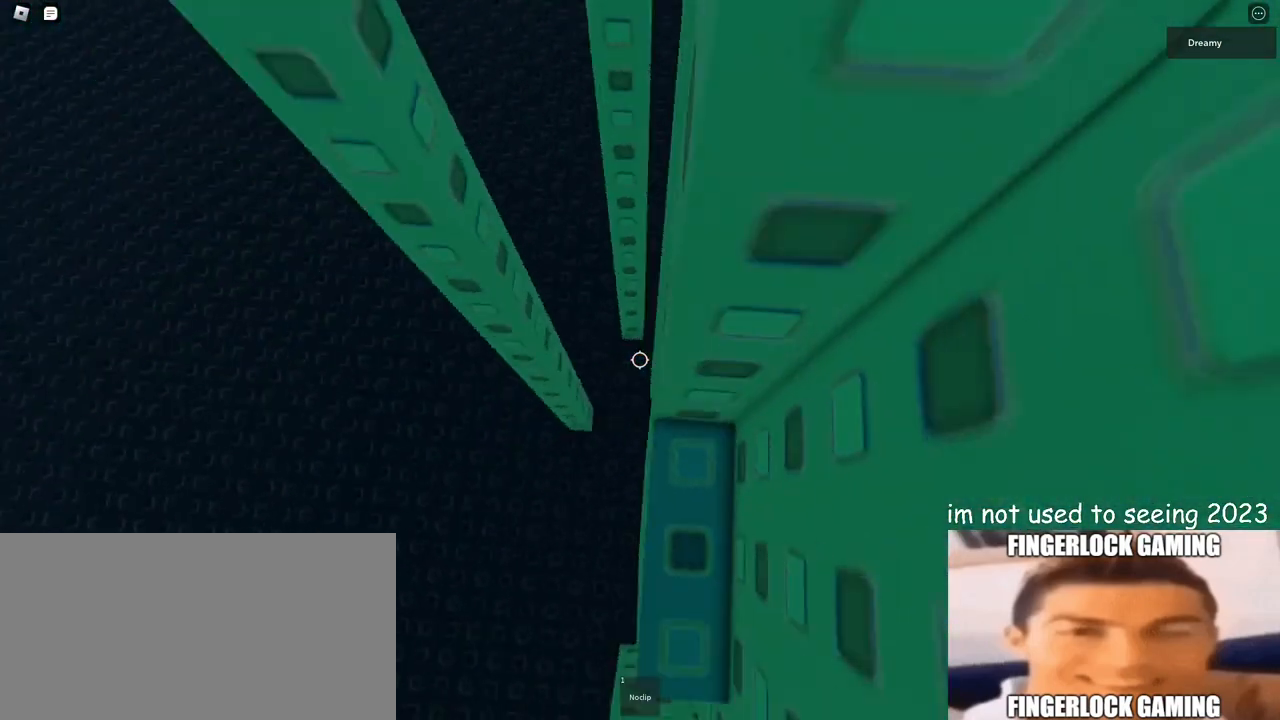
{"keys": [], "mouse": ["right"], "events": [[67, "space", "up"], [100, "d", "up"], [117, "mouse_right", "up"], [217, "s", "down"], [317, "s", "up"], [367, "mouse_right", "down"]]}
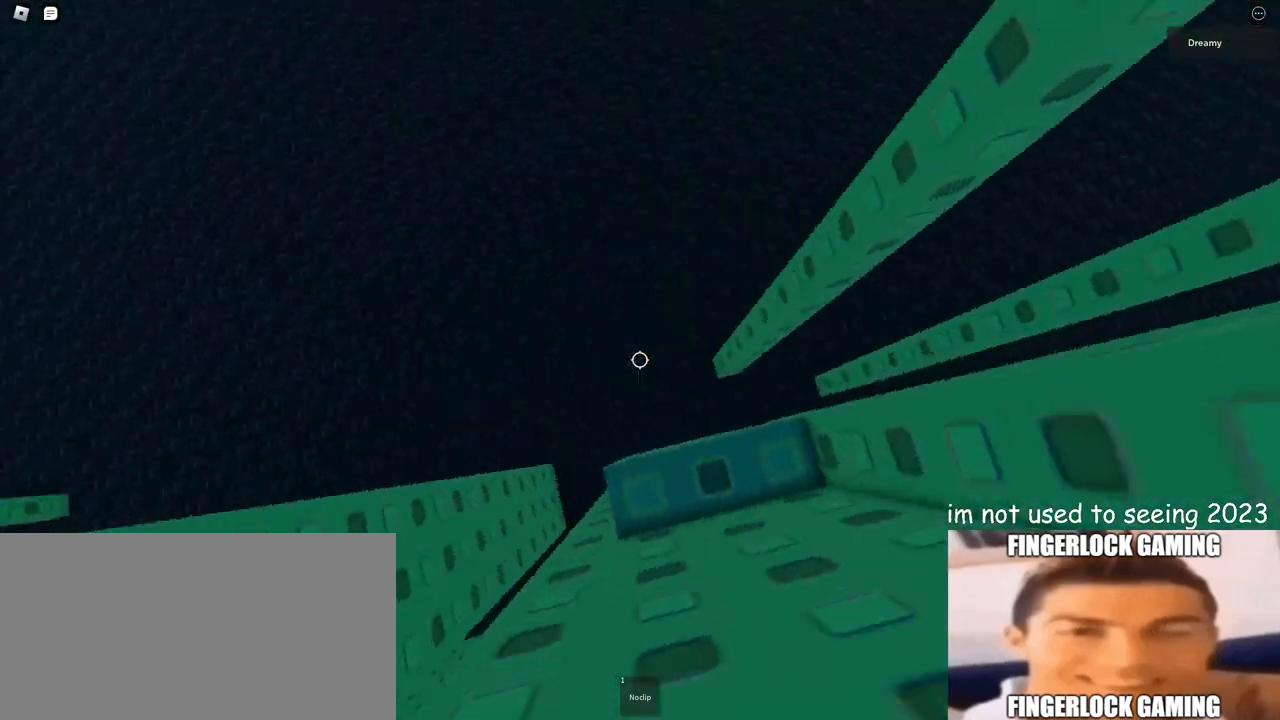
{"keys": ["a", "s"], "mouse": ["right"], "events": [[100, "s", "down"], [183, "s", "up"], [267, "s", "down"], [283, "a", "down"], [350, "a", "up"], [350, "s", "up"], [450, "a", "down"], [450, "s", "down"]]}
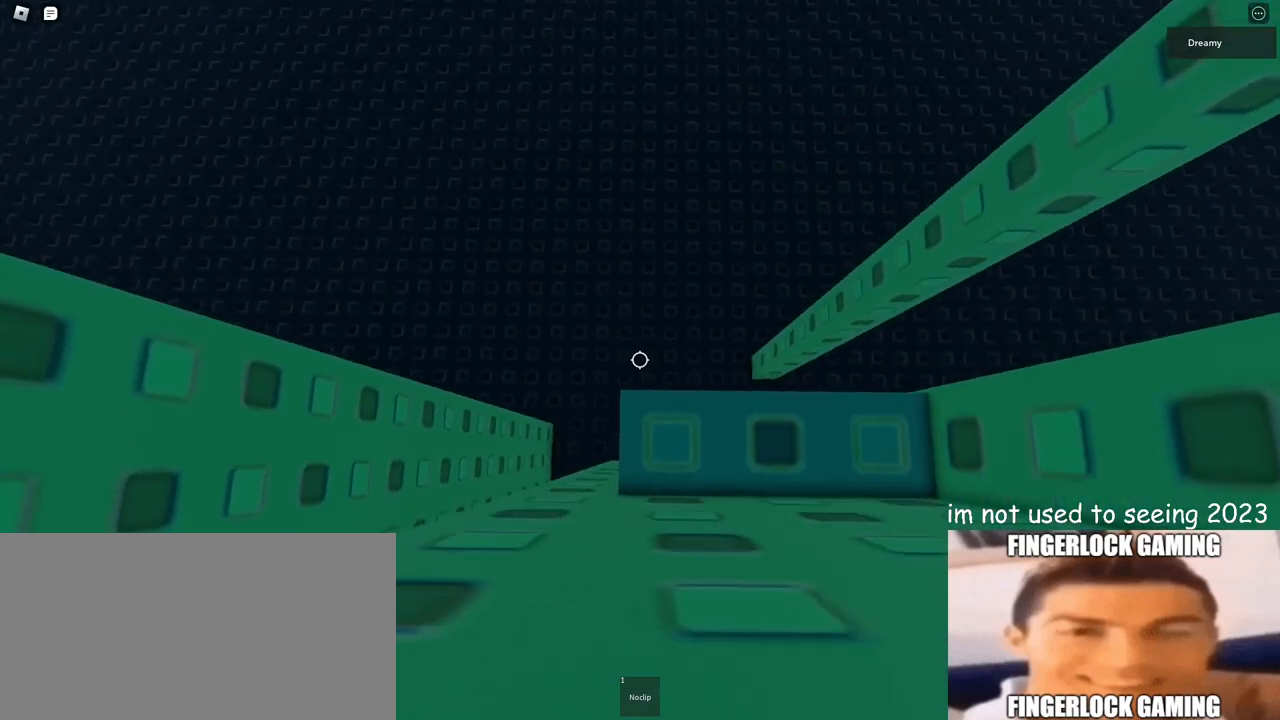
{"keys": [], "mouse": ["right"], "events": [[17, "a", "up"], [33, "s", "up"], [100, "mouse_right", "up"], [133, "mouse_right", "down"], [150, "a", "down"], [150, "s", "down"], [183, "mouse_right", "up"], [200, "a", "up"], [200, "mouse_right", "down"], [217, "s", "up"], [250, "mouse_right", "up"], [267, "mouse_right", "down"], [450, "mouse_right", "up"], [483, "mouse_right", "down"]]}
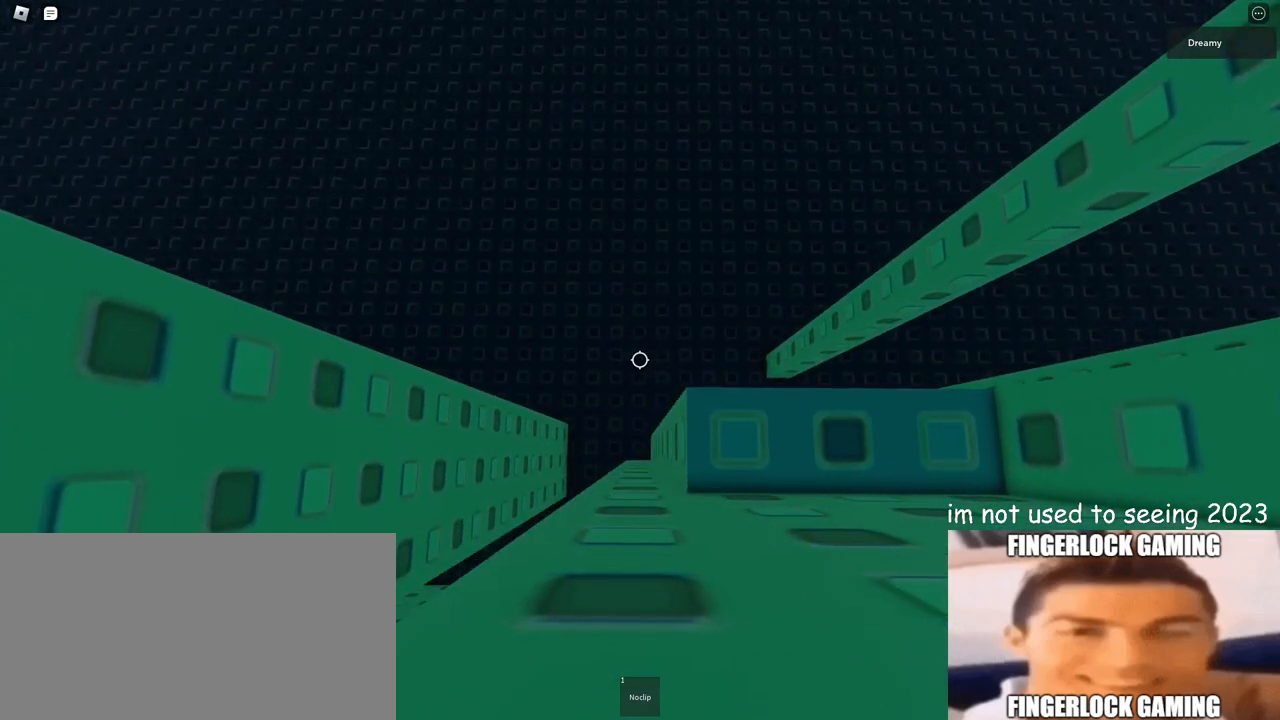
{"keys": ["a", "space"], "mouse": ["right"], "events": [[283, "a", "down"], [400, "space", "down"]]}
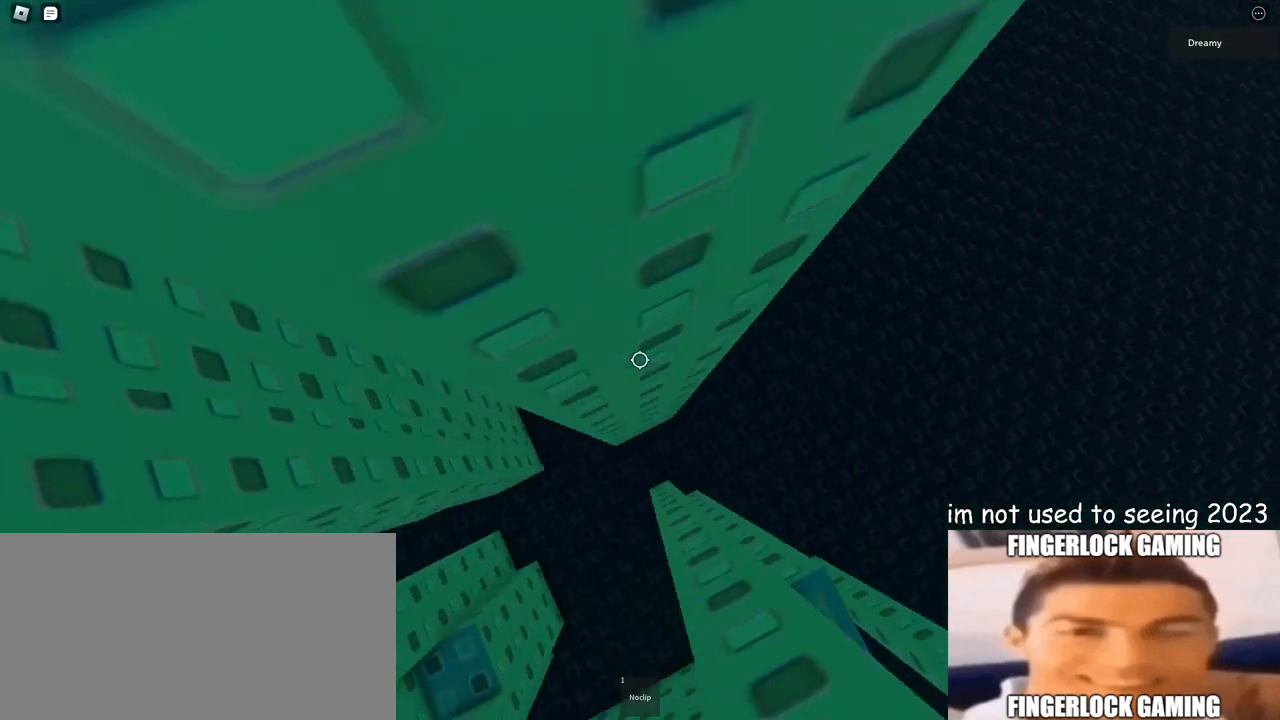
{"keys": ["a", "space"], "mouse": ["right"], "events": []}